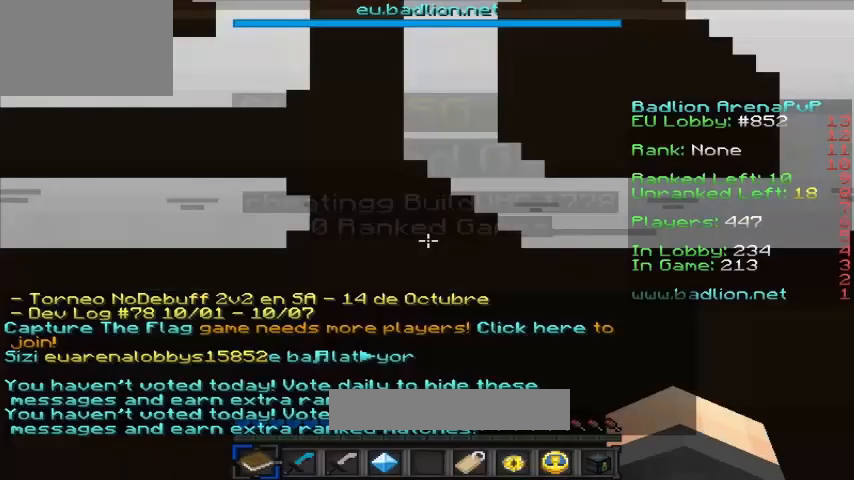
Gameplay with keyboard; each line is a JSON object with the keys held at the frame after it. "events" lists presses ("down") and releases ("up") of "a", "d", "s" and "w" between this image and that frame as [ms after this image, input, new state], when the widget could be followed in between. No other keys are recorded. Mouse input is not recorded.
{"keys": [], "events": []}
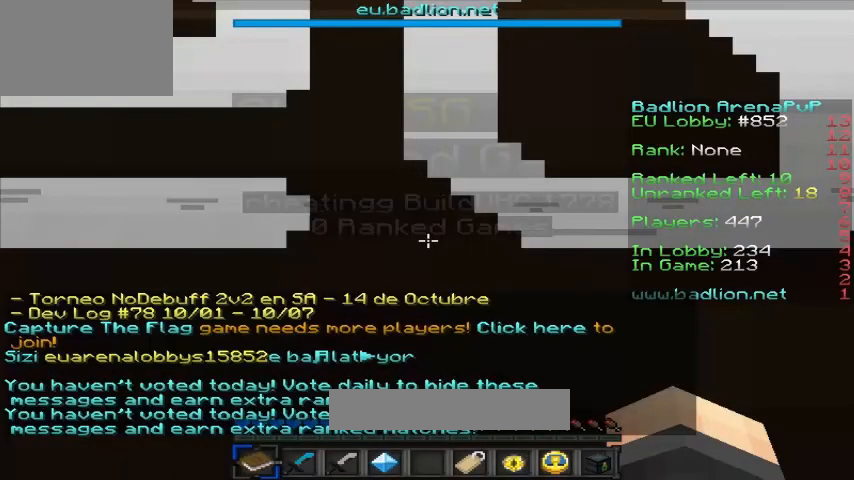
{"keys": [], "events": []}
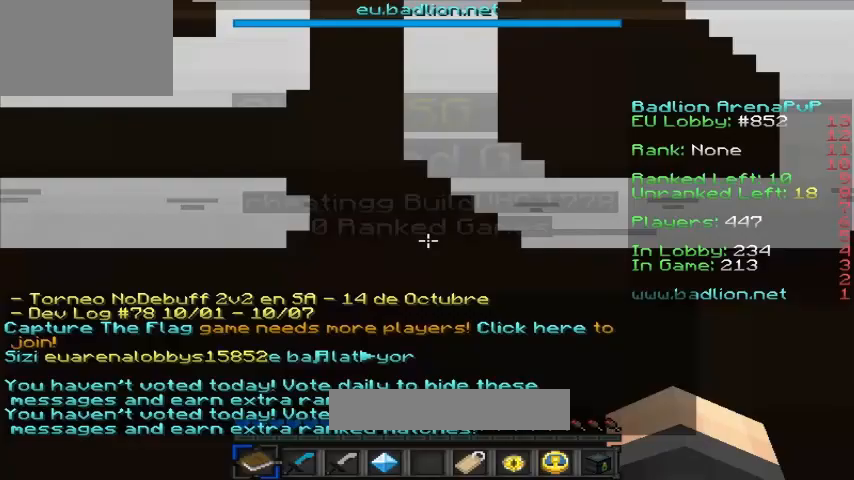
{"keys": [], "events": []}
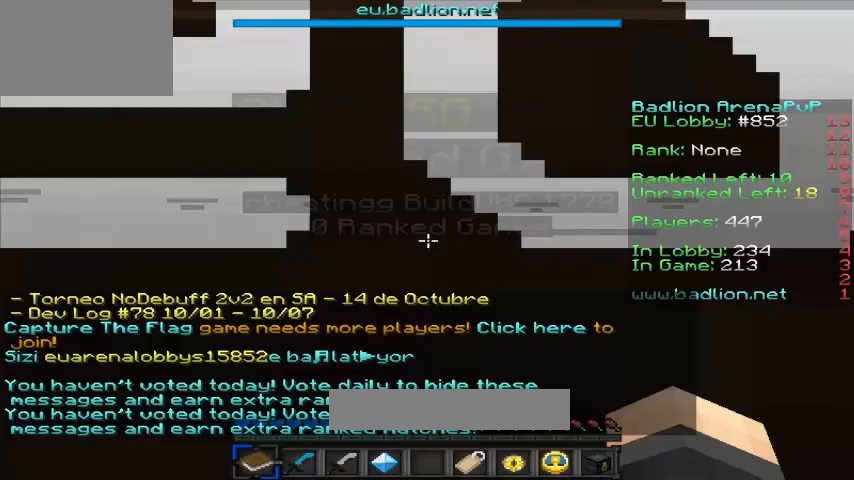
{"keys": [], "events": []}
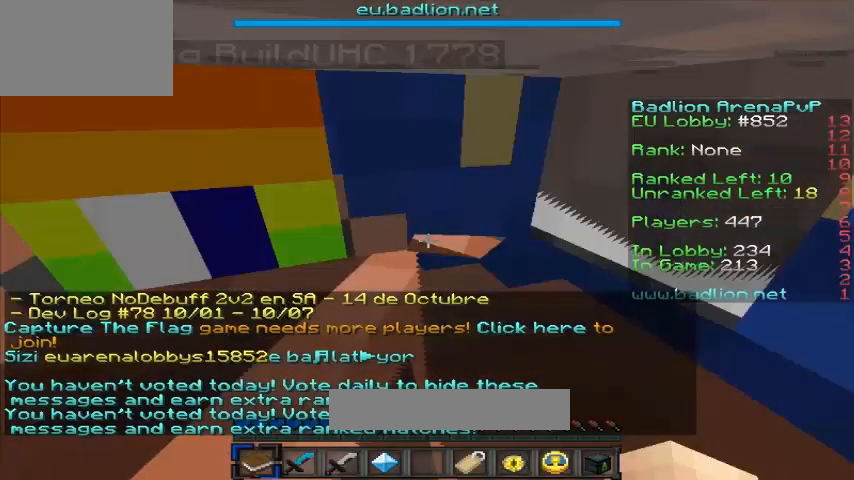
{"keys": ["w"], "events": [[40, "w", "down"]]}
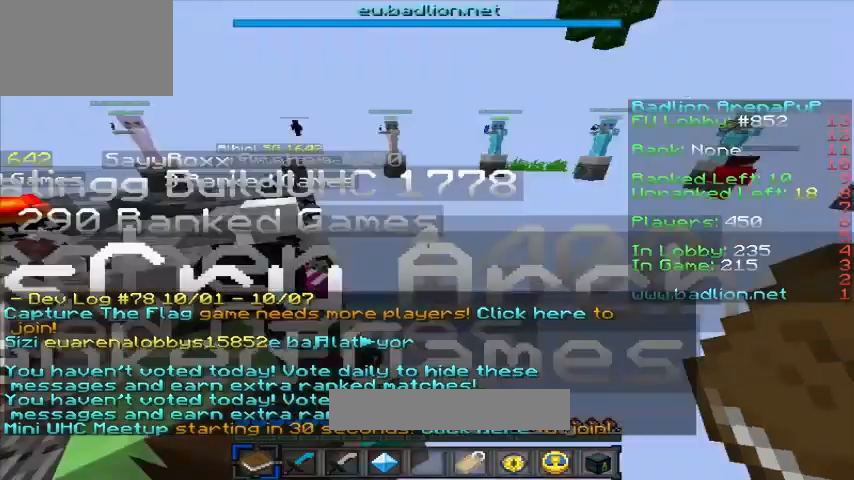
{"keys": ["a", "w"], "events": [[480, "a", "down"]]}
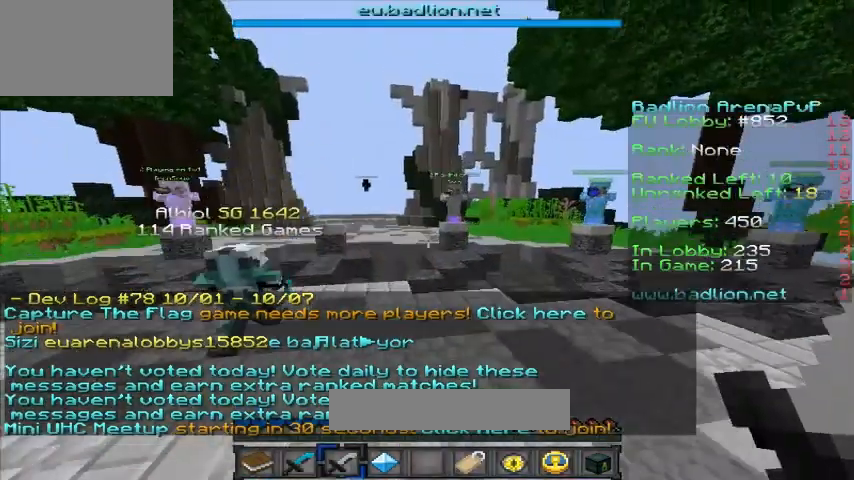
{"keys": ["a", "w"], "events": []}
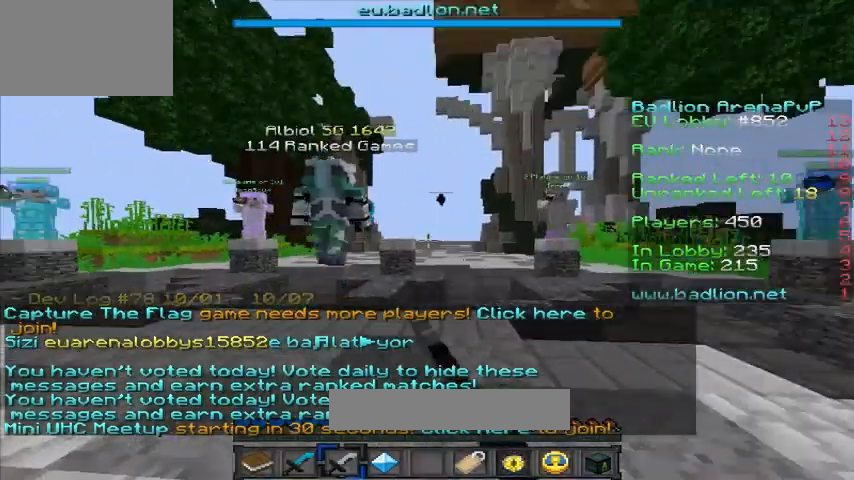
{"keys": ["w"], "events": [[80, "a", "up"]]}
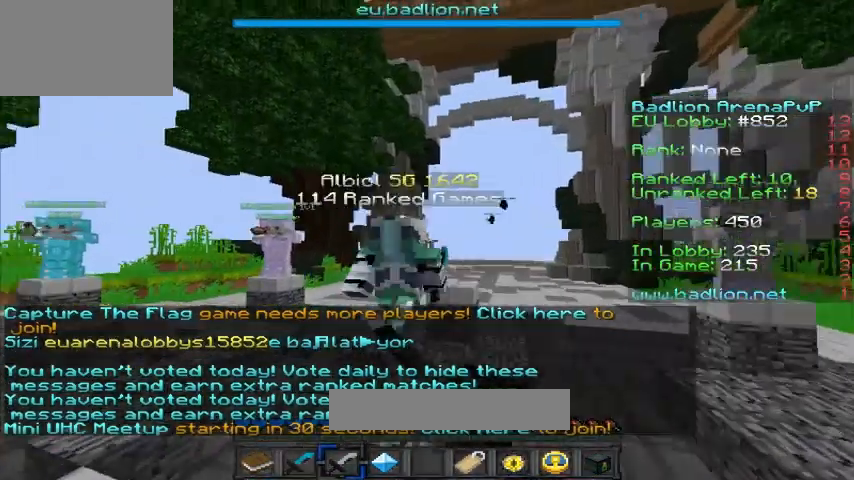
{"keys": ["a", "w"], "events": [[160, "a", "down"]]}